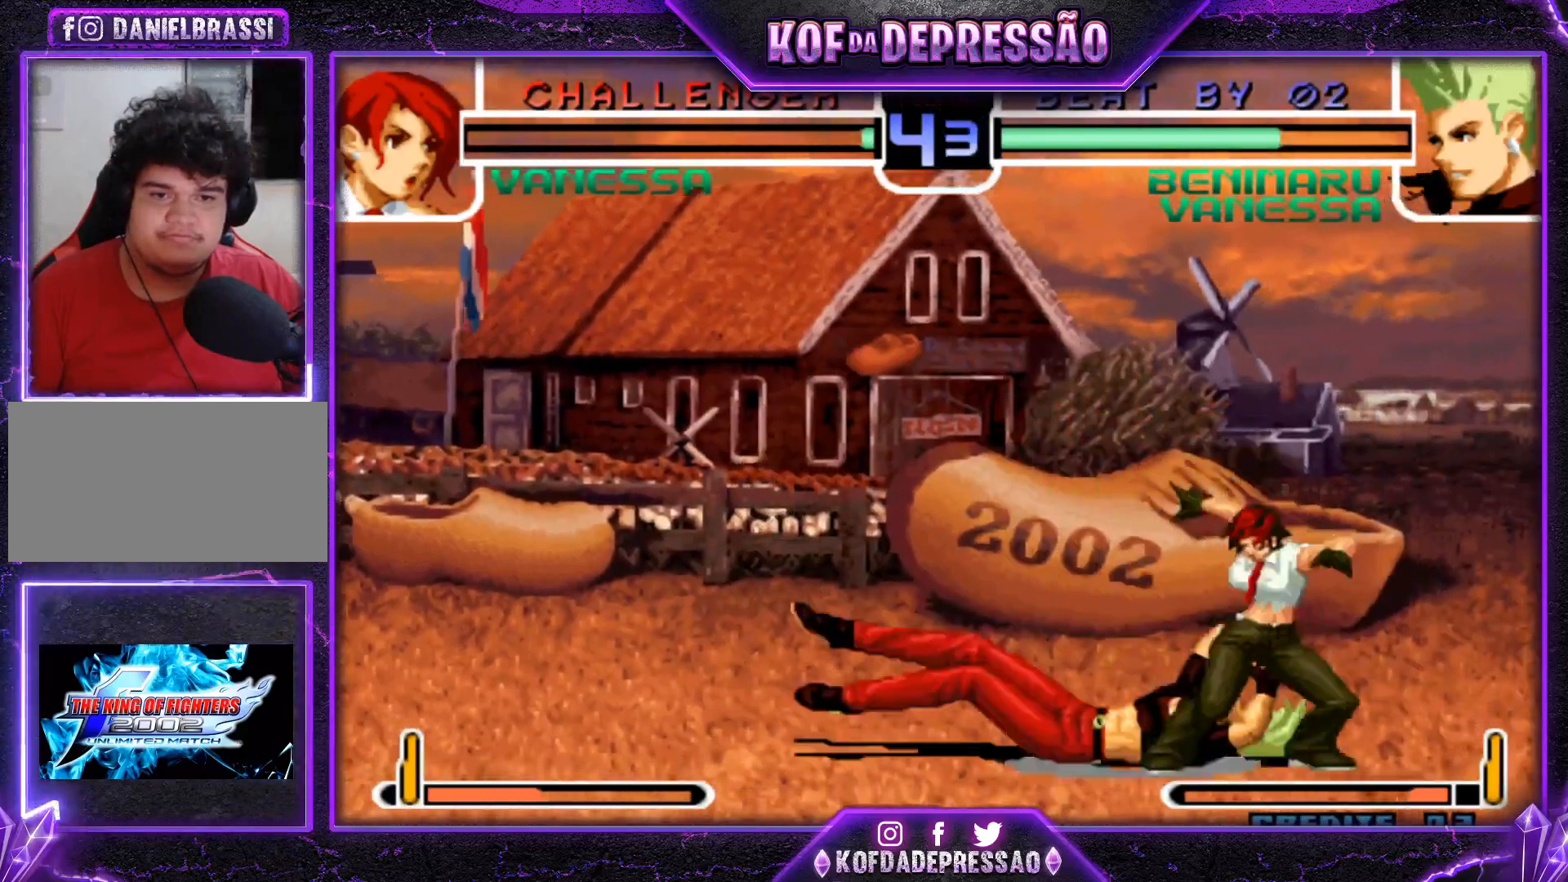
Gameplay with a controller (arcade stick); each line is a JSON object with the inputs held at the frame after it. "events" lists button and stick changes between this image and that frame as [ms after this image, input, new state], when the widget could be followed in between. Not read: L3 R3.
{"buttons": [], "left_stick": "center", "events": [[234, "left_stick", "down"], [367, "left_stick", "center"]]}
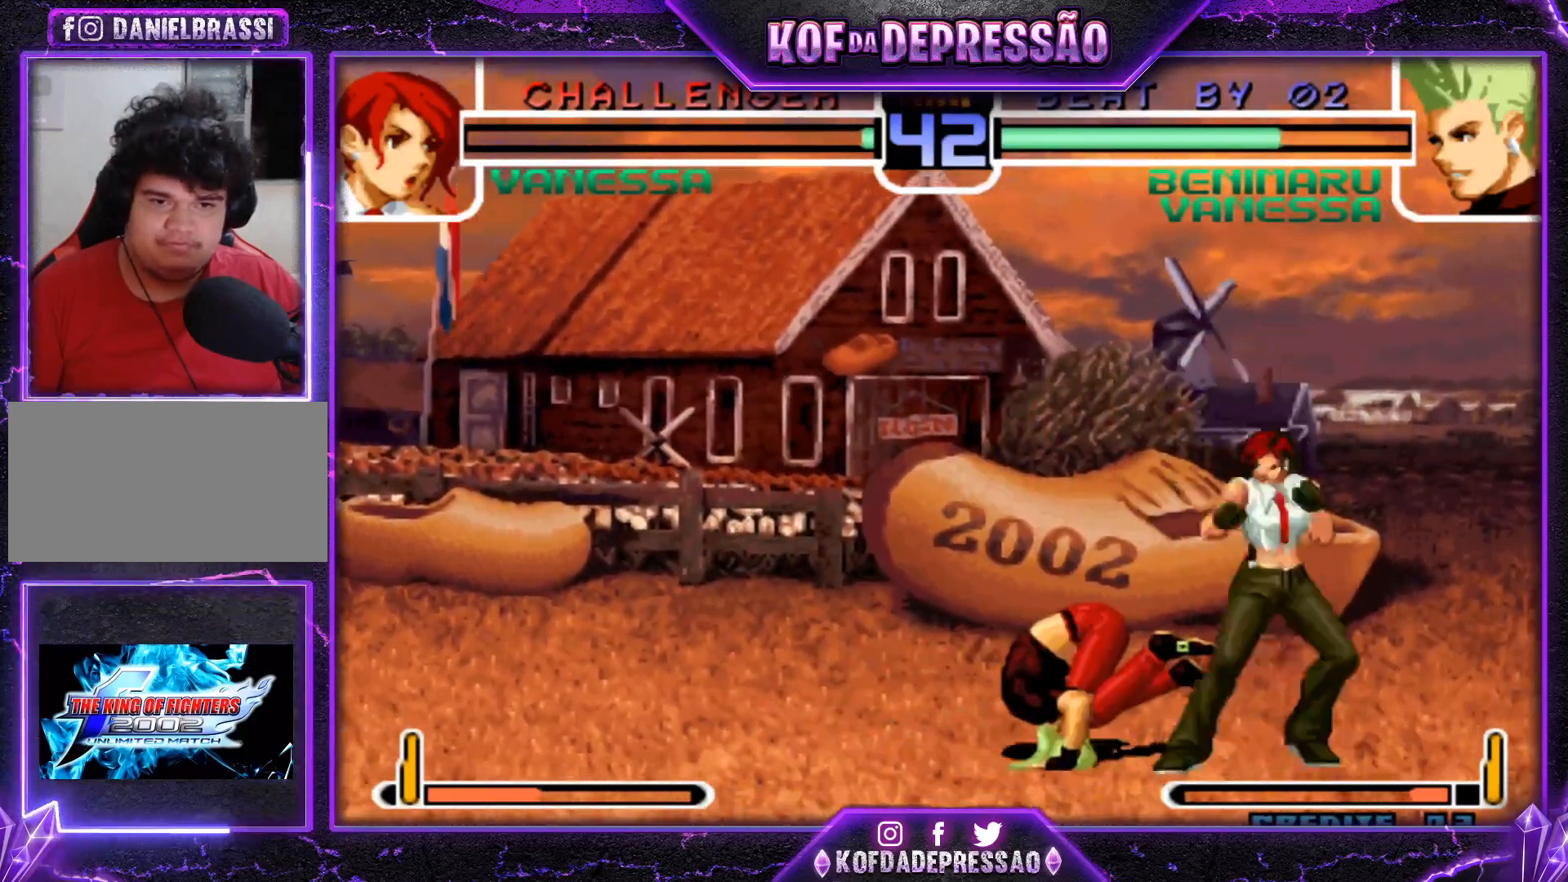
{"buttons": [], "left_stick": "down-left", "events": [[200, "left_stick", "down-left"]]}
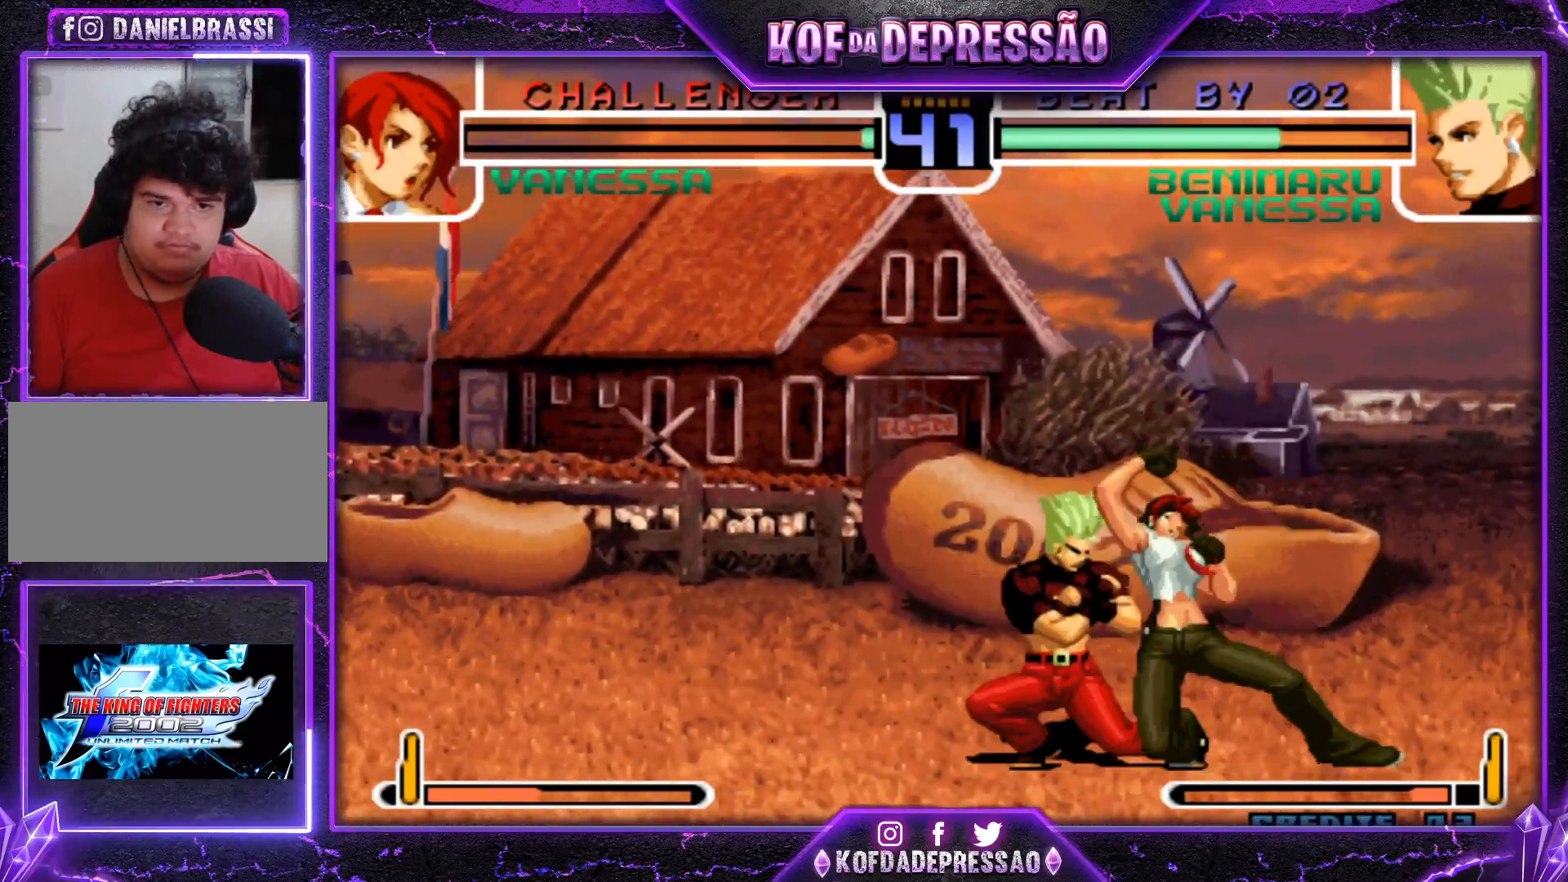
{"buttons": [], "left_stick": "down-right", "events": [[167, "TRIANGLE", "down"], [234, "TRIANGLE", "up"], [384, "TRIANGLE", "down"], [434, "TRIANGLE", "up"], [467, "left_stick", "down-right"]]}
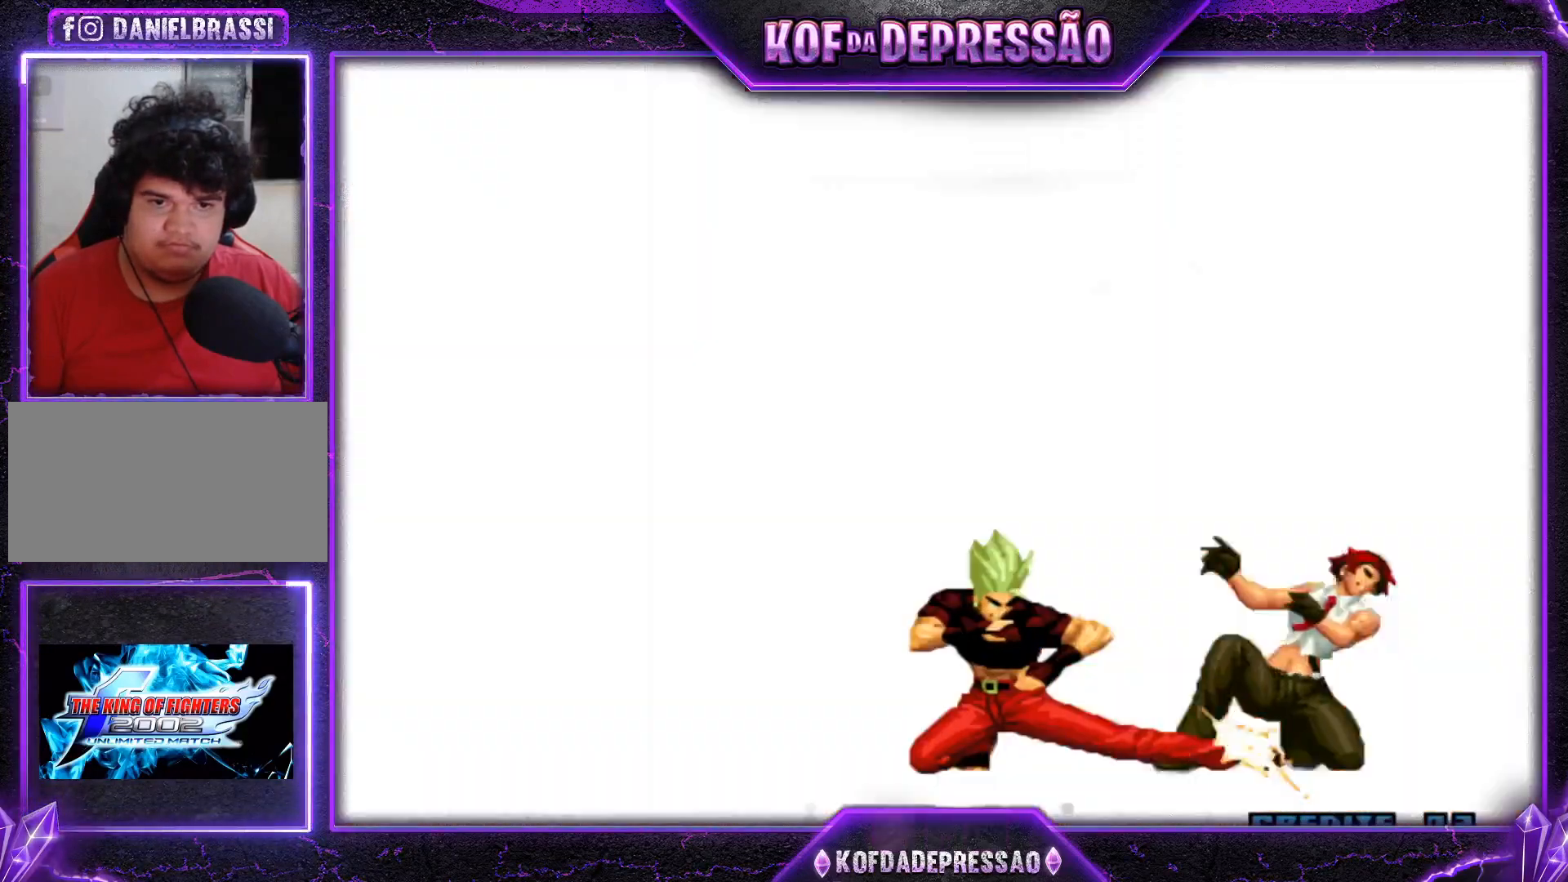
{"buttons": ["SQUARE", "TRIANGLE"], "left_stick": "center", "events": [[50, "TRIANGLE", "down"], [100, "TRIANGLE", "up"], [100, "left_stick", "center"], [216, "SQUARE", "down"], [216, "TRIANGLE", "down"], [266, "CROSS", "down"], [266, "SQUARE", "up"], [266, "TRIANGLE", "up"], [317, "SQUARE", "down"], [317, "TRIANGLE", "down"], [350, "CROSS", "up"], [367, "CROSS", "down"], [400, "TRIANGLE", "up"], [433, "TRIANGLE", "down"], [483, "CROSS", "up"]]}
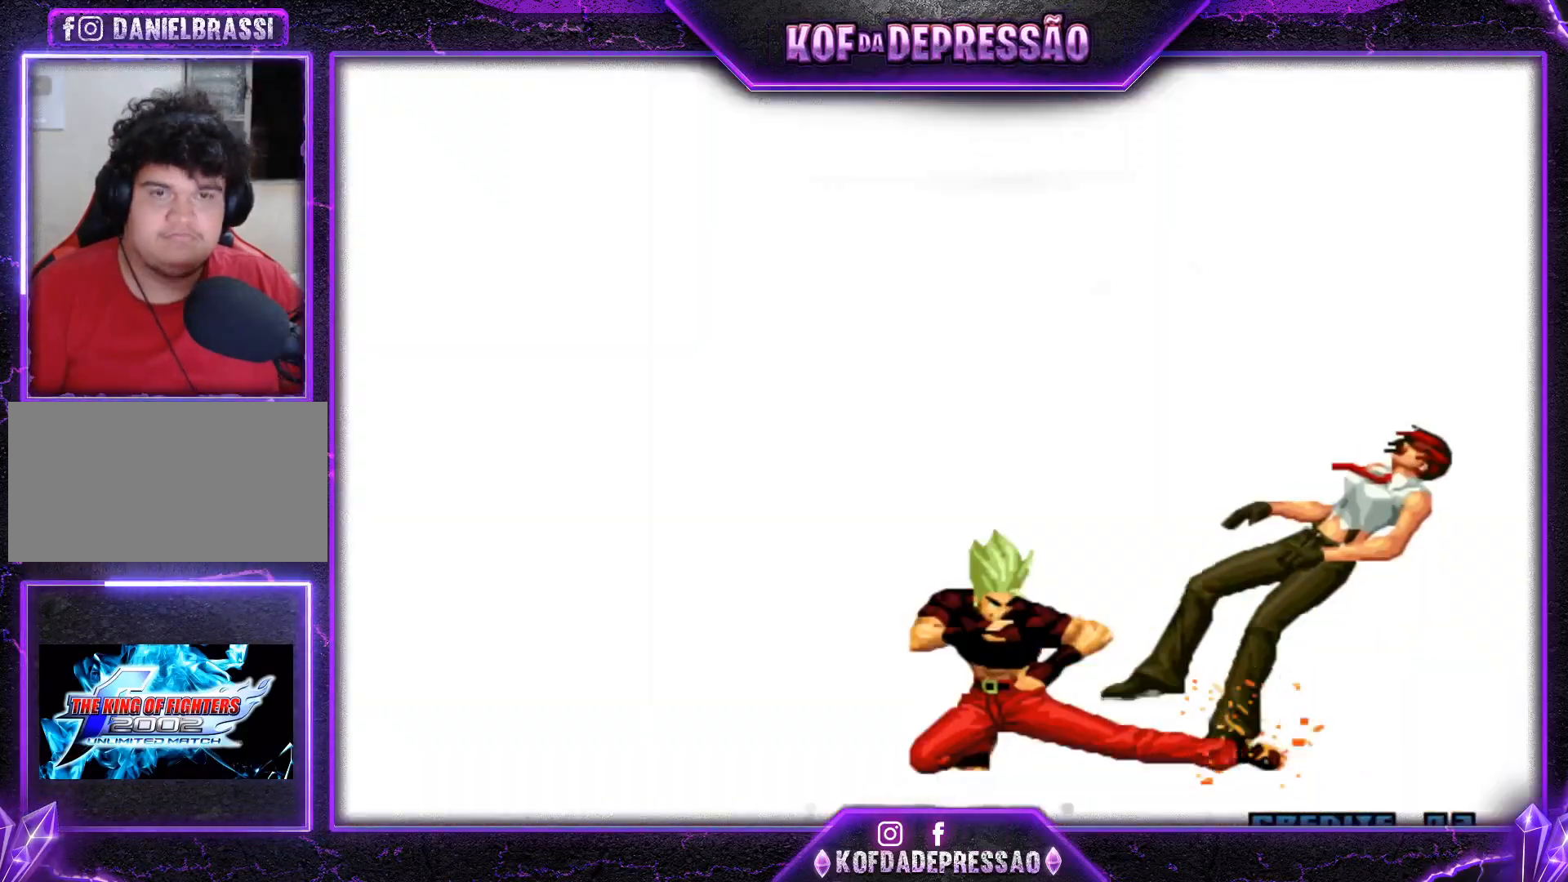
{"buttons": ["SQUARE", "TRIANGLE"], "left_stick": "center", "events": [[33, "CROSS", "down"], [67, "SQUARE", "up"], [67, "TRIANGLE", "up"], [100, "CROSS", "up"], [167, "SQUARE", "down"], [167, "TRIANGLE", "down"], [200, "TRIANGLE", "up"], [217, "CROSS", "down"], [234, "SQUARE", "up"], [267, "CROSS", "up"], [300, "TRIANGLE", "down"], [317, "SQUARE", "down"], [367, "SQUARE", "up"], [367, "TRIANGLE", "up"], [384, "CROSS", "down"], [434, "SQUARE", "down"], [450, "CROSS", "up"], [450, "TRIANGLE", "down"]]}
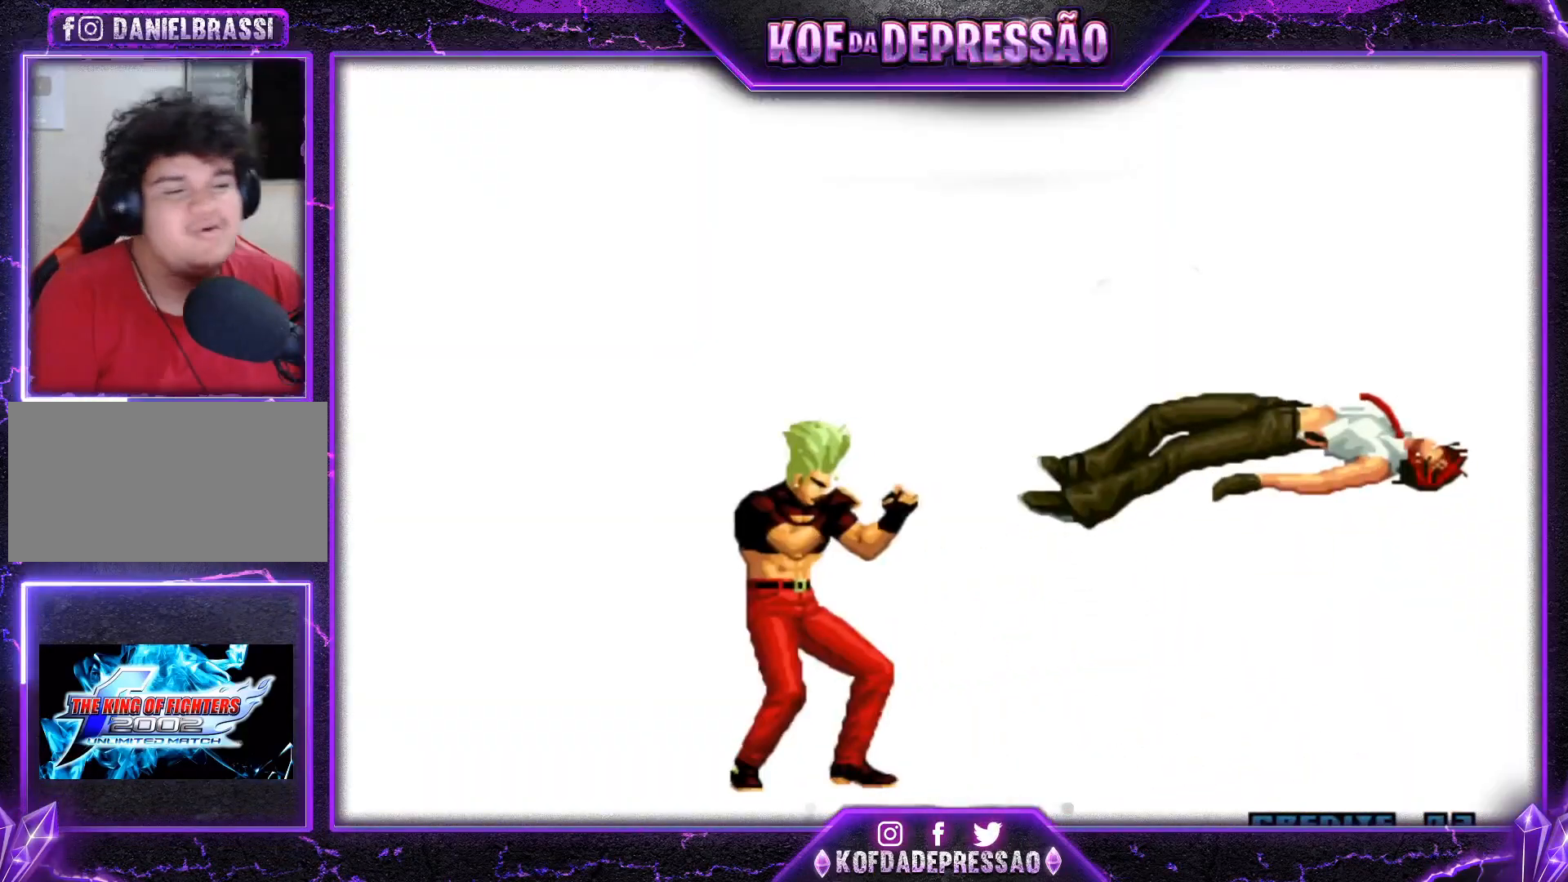
{"buttons": ["CROSS"], "left_stick": "center", "events": [[16, "CROSS", "down"], [16, "TRIANGLE", "up"], [66, "TRIANGLE", "down"], [233, "CROSS", "up"], [266, "TRIANGLE", "up"], [433, "TRIANGLE", "down"], [500, "CROSS", "down"], [500, "SQUARE", "up"], [500, "TRIANGLE", "up"]]}
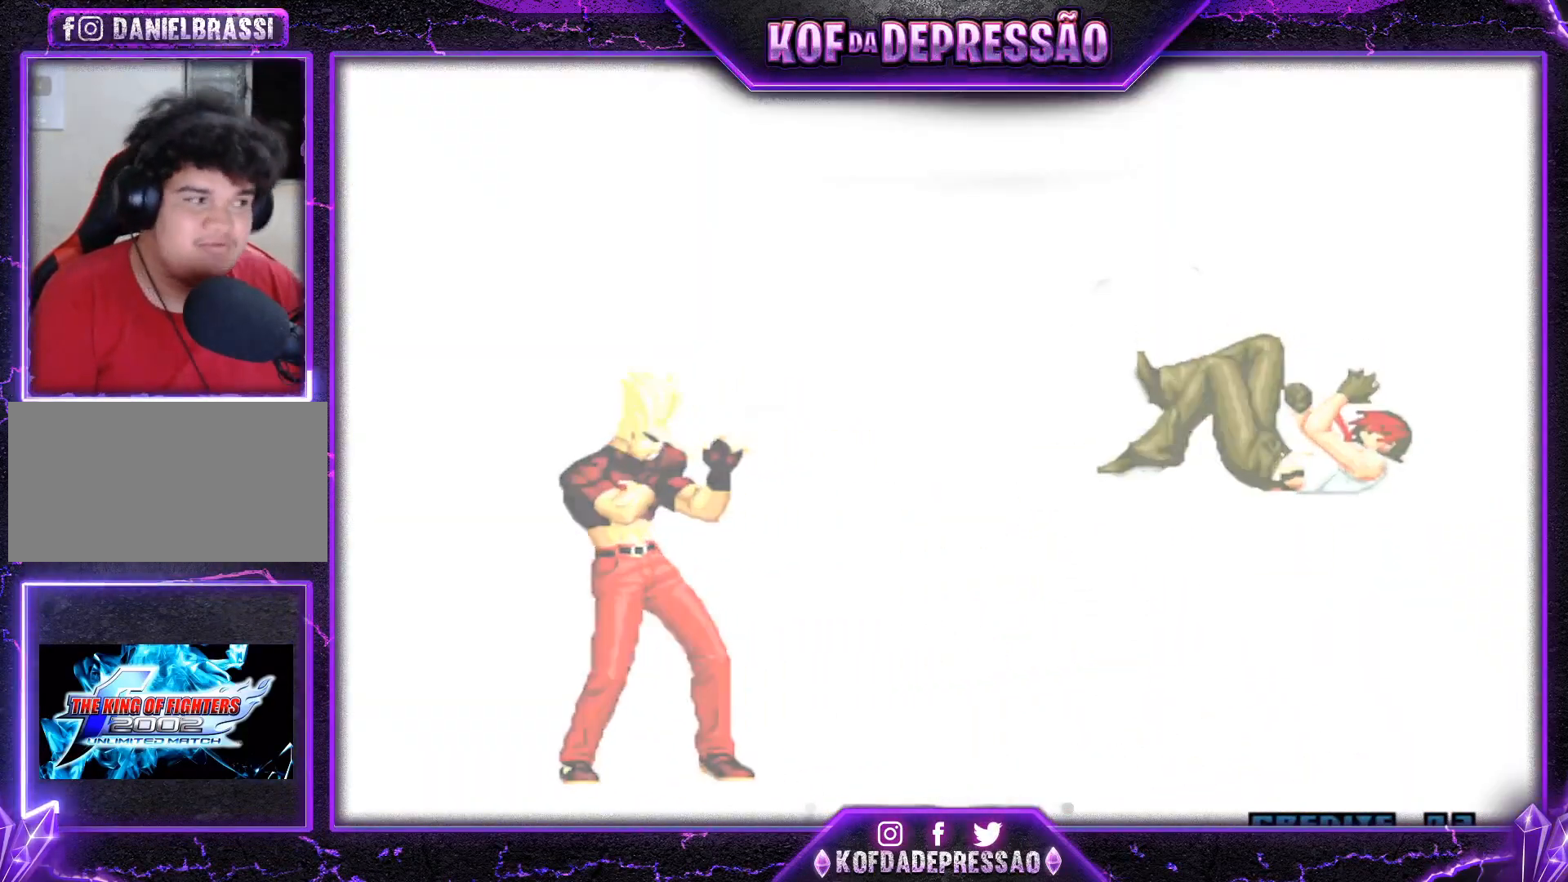
{"buttons": [], "left_stick": "center", "events": [[100, "CROSS", "up"], [367, "TRIANGLE", "down"], [400, "TRIANGLE", "up"]]}
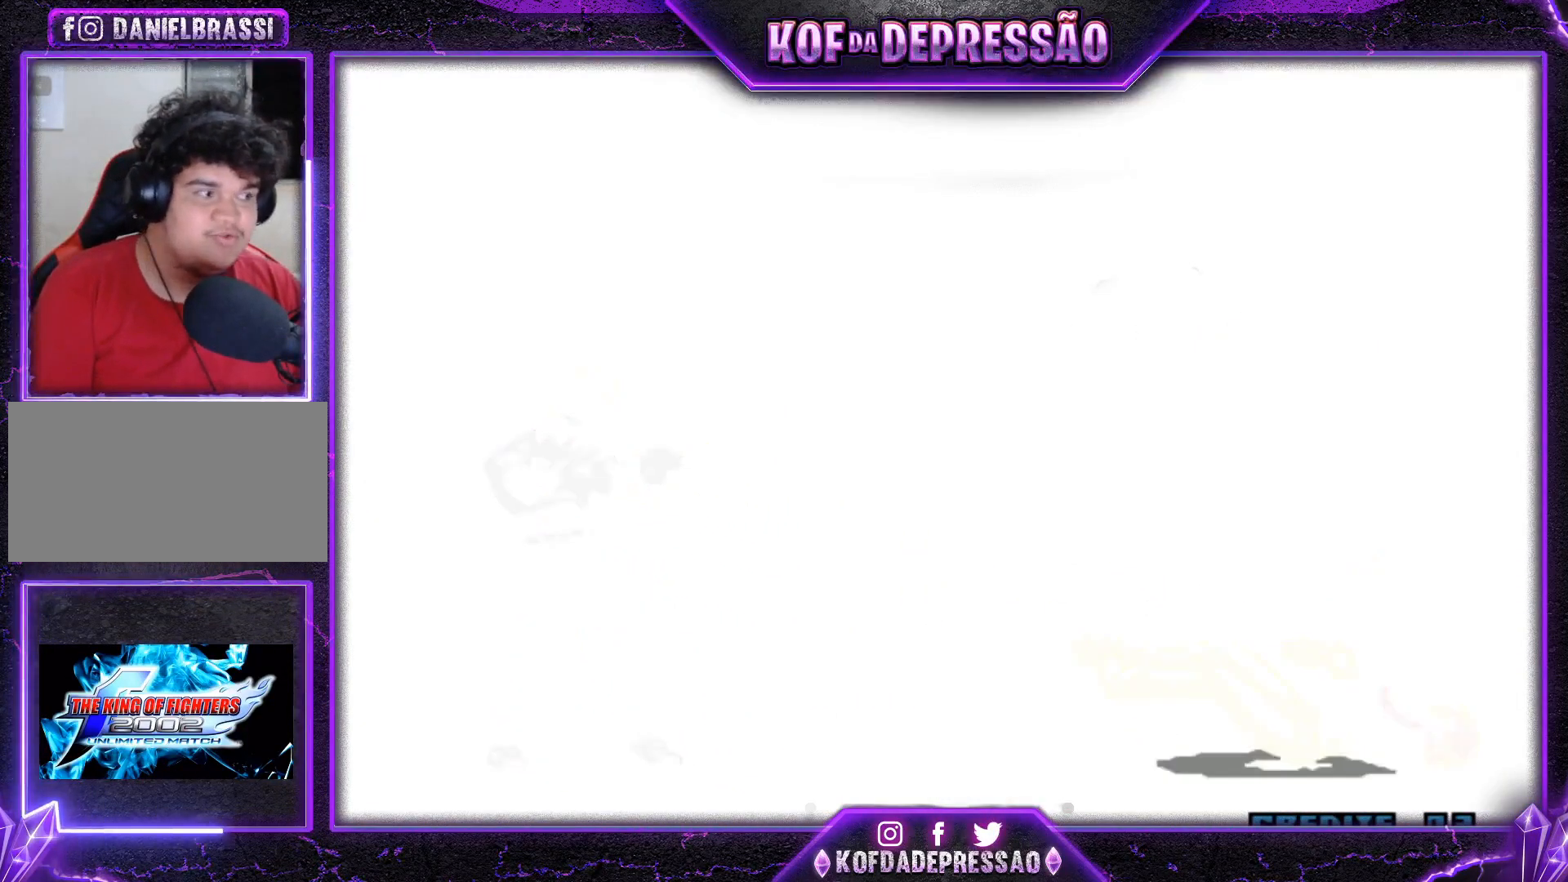
{"buttons": ["TRIANGLE"], "left_stick": "center", "events": [[16, "TRIANGLE", "down"], [66, "TRIANGLE", "up"], [150, "TRIANGLE", "down"], [200, "TRIANGLE", "up"], [250, "TRIANGLE", "down"]]}
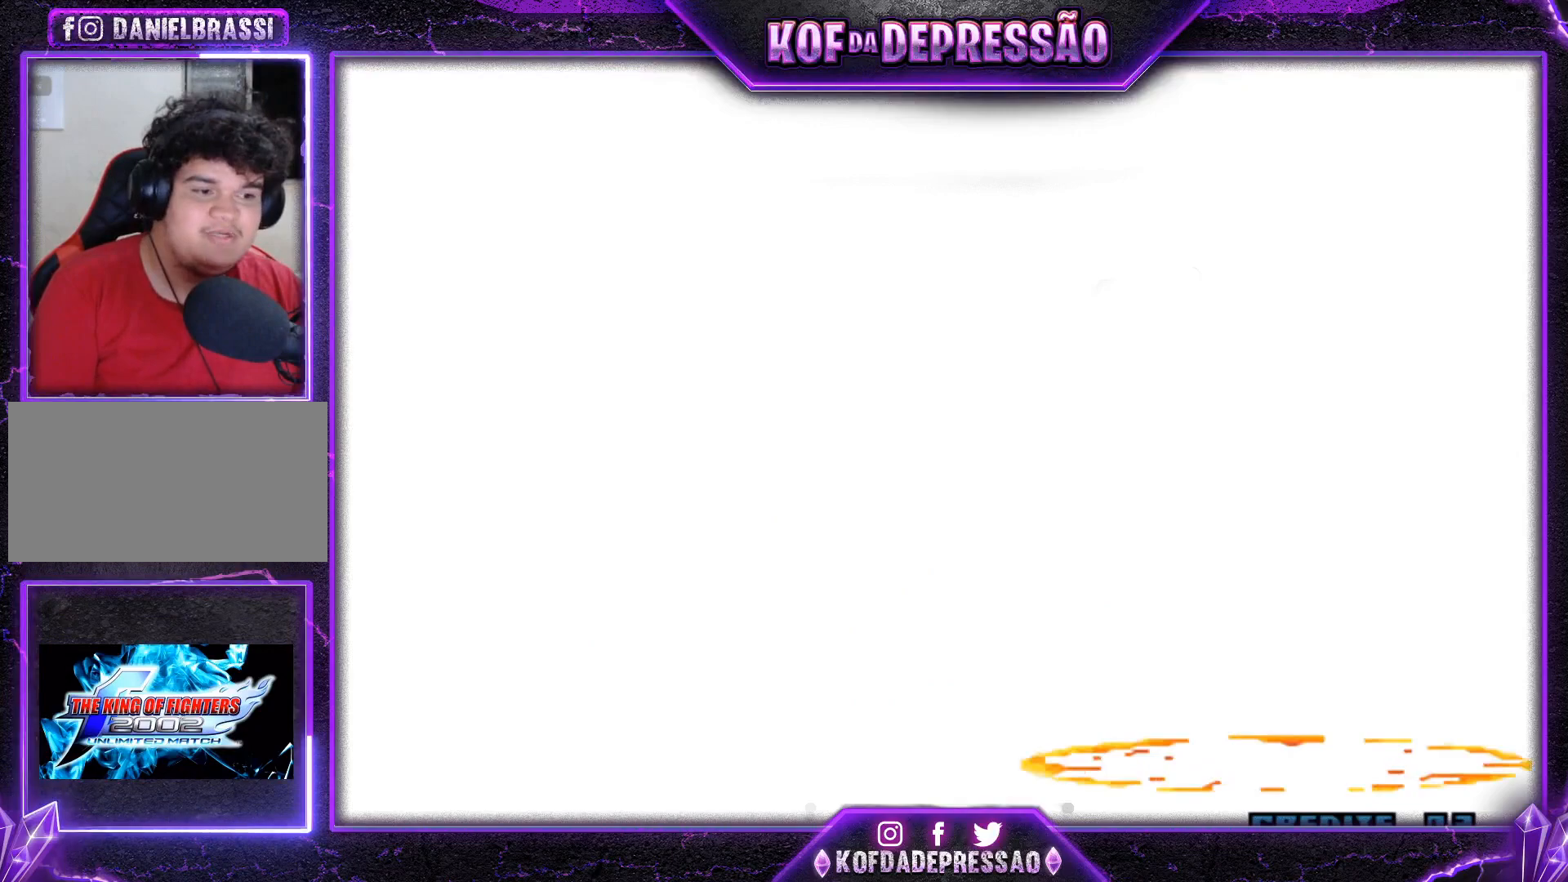
{"buttons": [], "left_stick": "center", "events": [[267, "TRIANGLE", "up"], [467, "TRIANGLE", "down"], [484, "TRIANGLE", "up"]]}
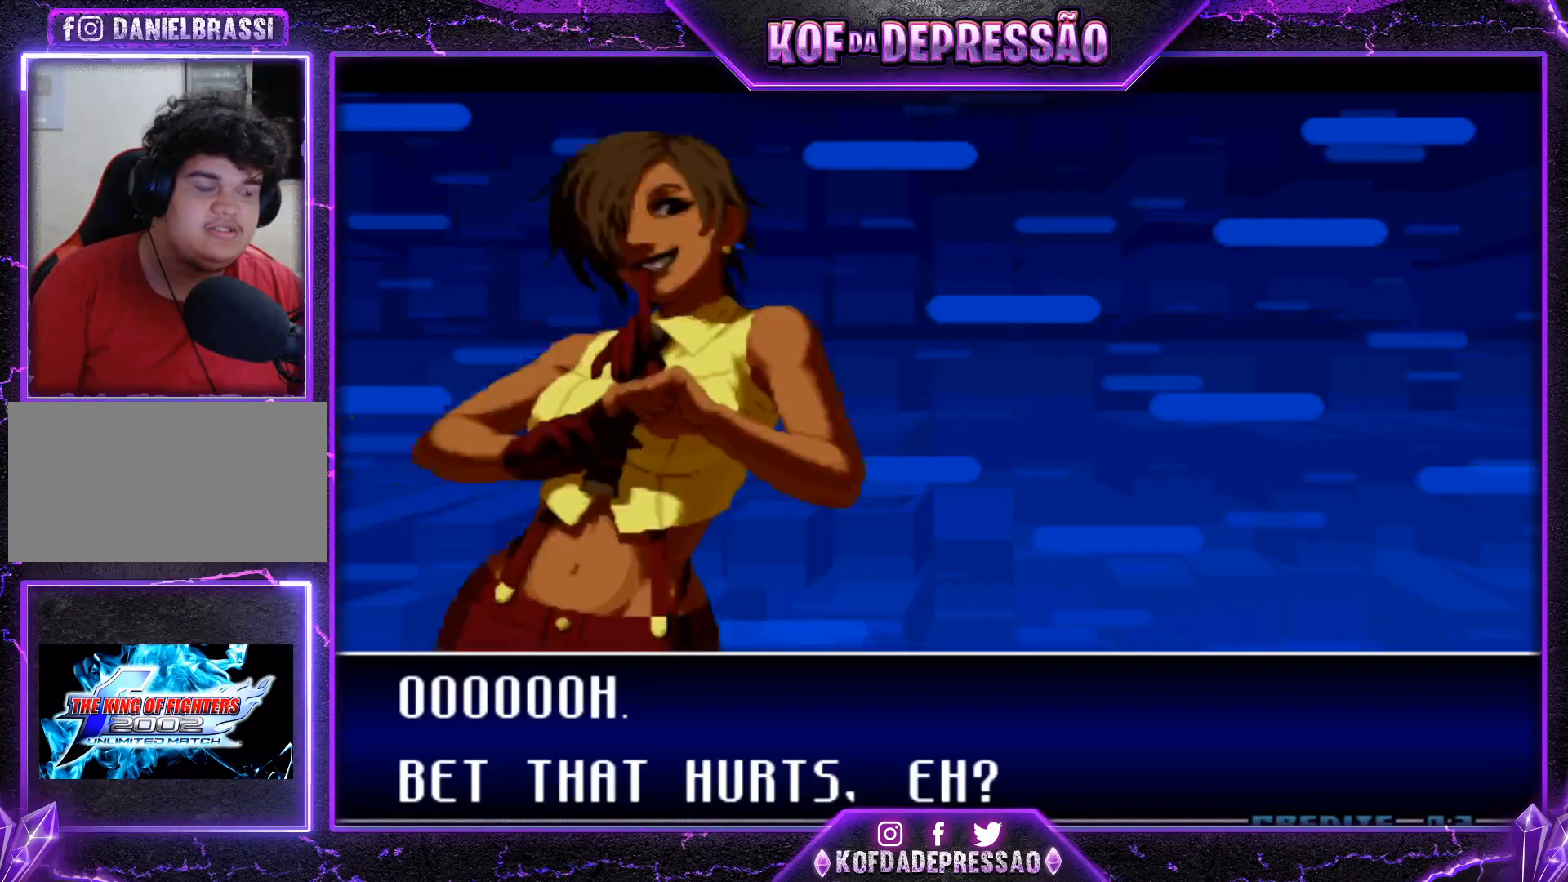
{"buttons": [], "left_stick": "center", "events": [[83, "TRIANGLE", "down"], [116, "TRIANGLE", "up"], [200, "TRIANGLE", "down"], [233, "TRIANGLE", "up"], [333, "TRIANGLE", "down"], [367, "TRIANGLE", "up"], [450, "TRIANGLE", "down"], [500, "TRIANGLE", "up"]]}
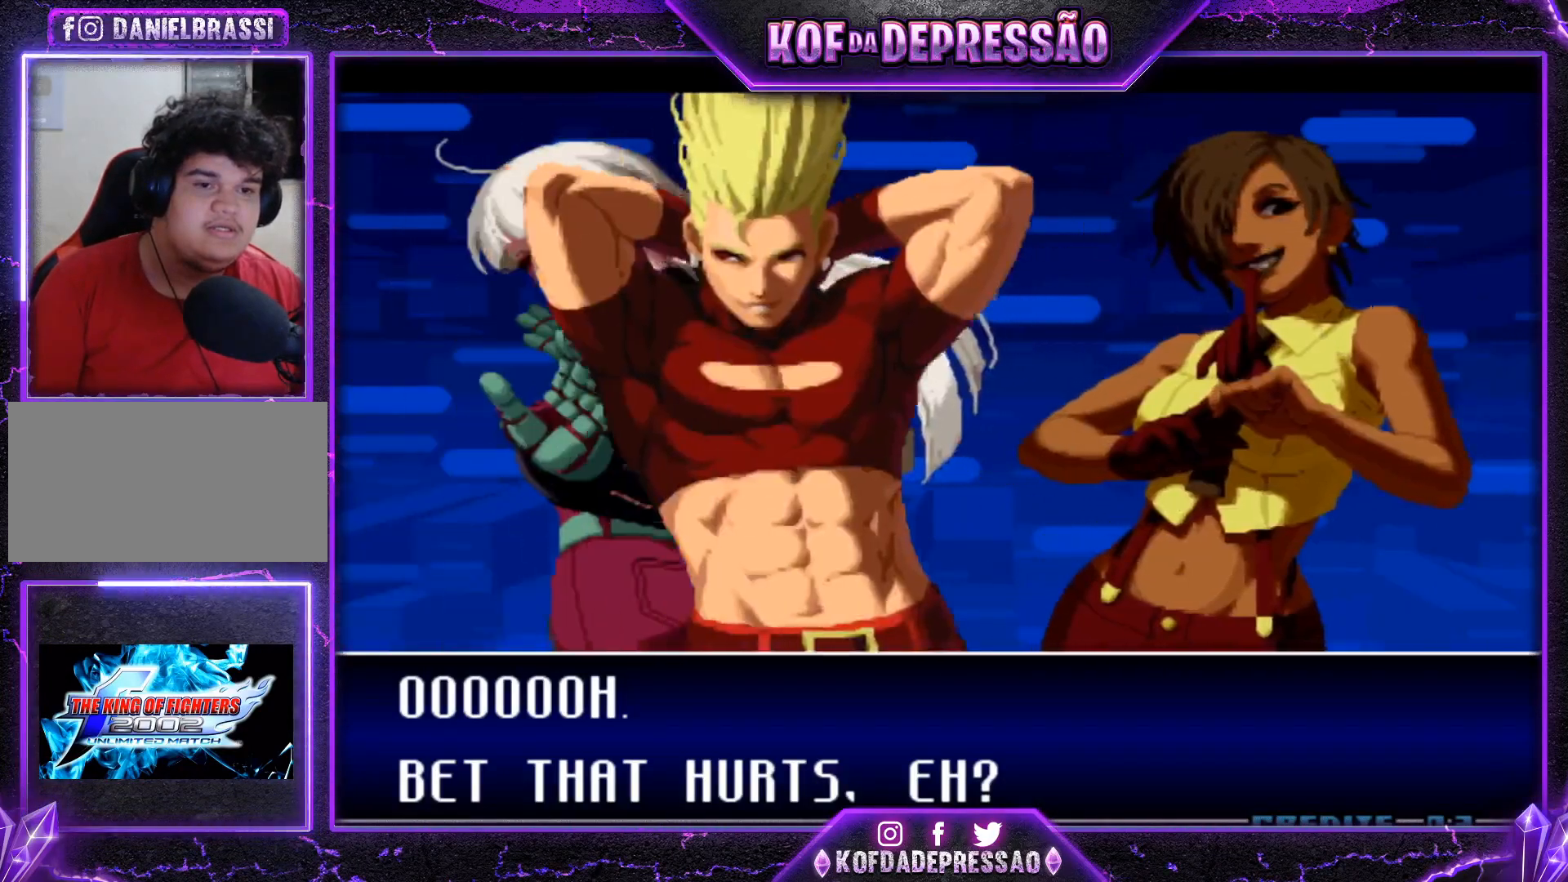
{"buttons": [], "left_stick": "center", "events": [[167, "TRIANGLE", "down"], [184, "TRIANGLE", "up"], [300, "TRIANGLE", "down"], [334, "TRIANGLE", "up"], [417, "TRIANGLE", "down"], [467, "TRIANGLE", "up"]]}
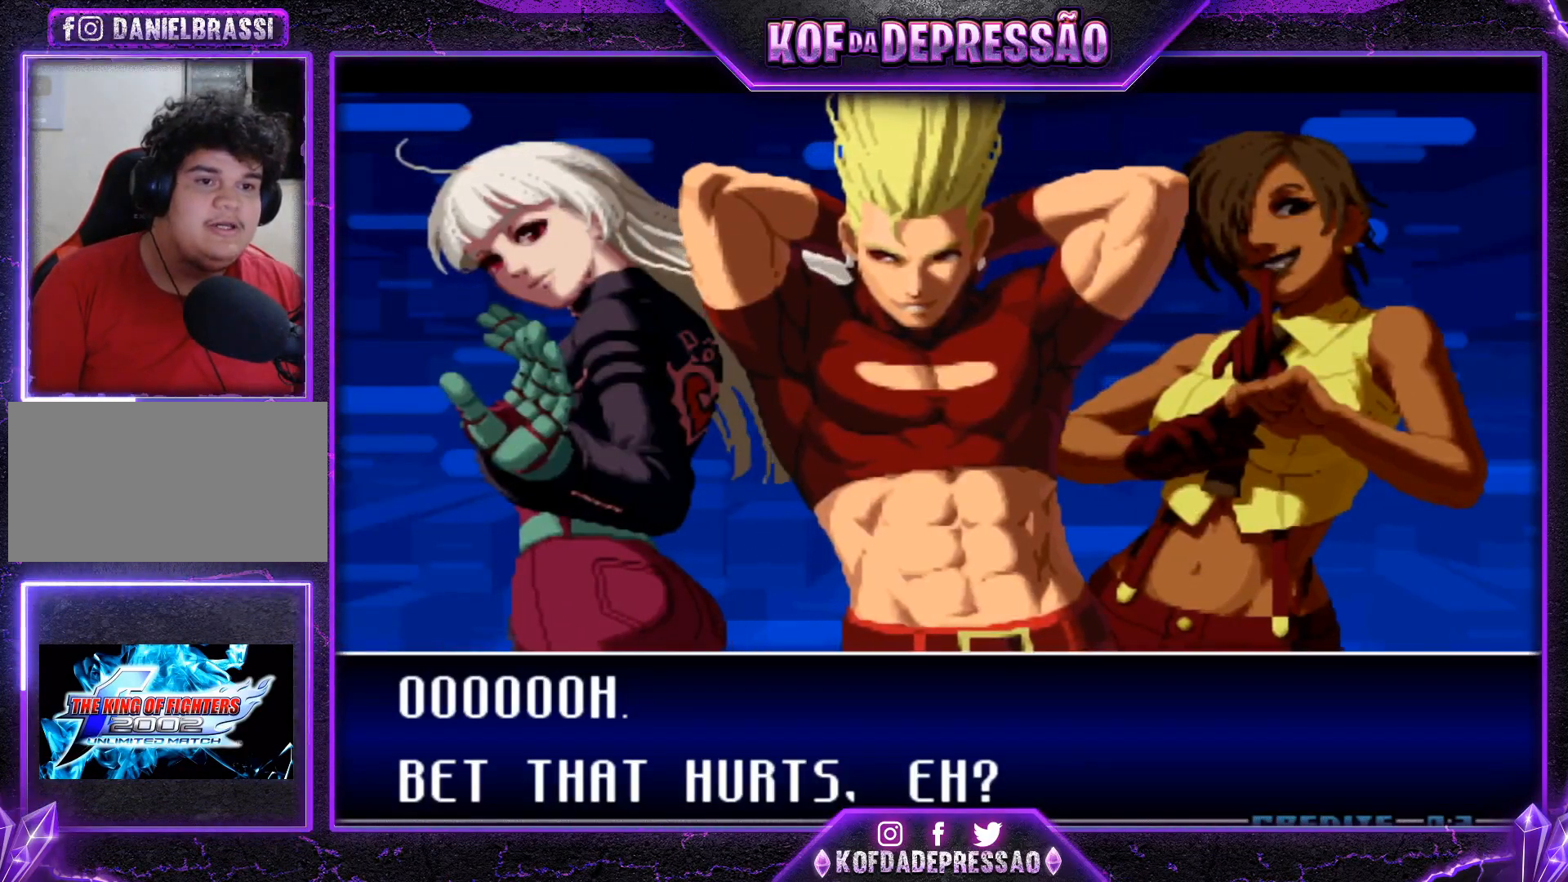
{"buttons": ["SQUARE", "TRIANGLE"], "left_stick": "center", "events": [[33, "TRIANGLE", "down"], [500, "SQUARE", "down"]]}
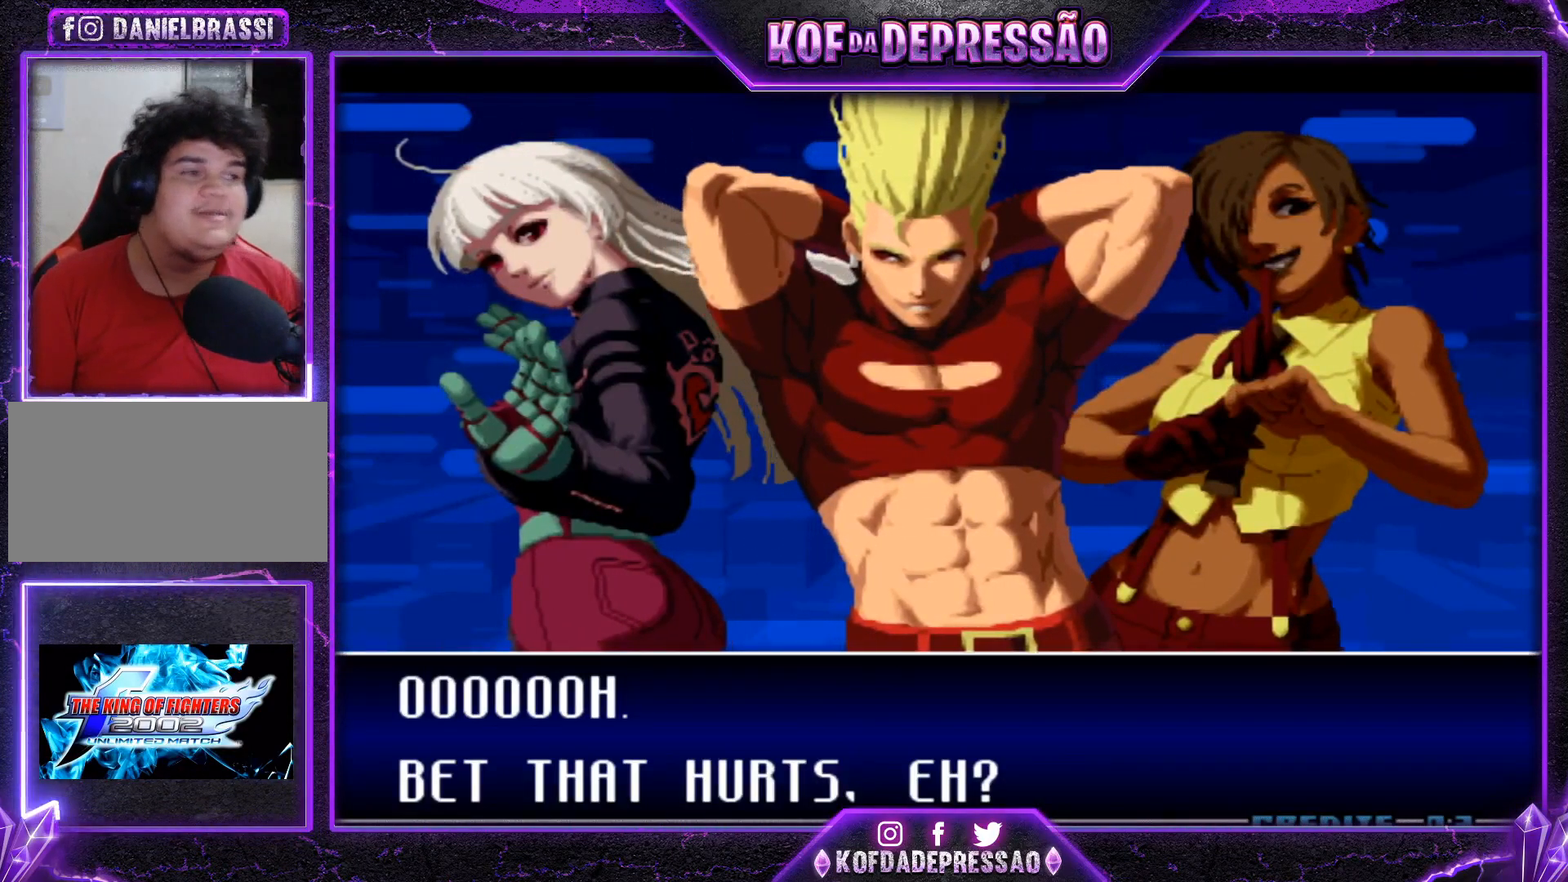
{"buttons": [], "left_stick": "center", "events": [[350, "SQUARE", "up"], [367, "TRIANGLE", "up"]]}